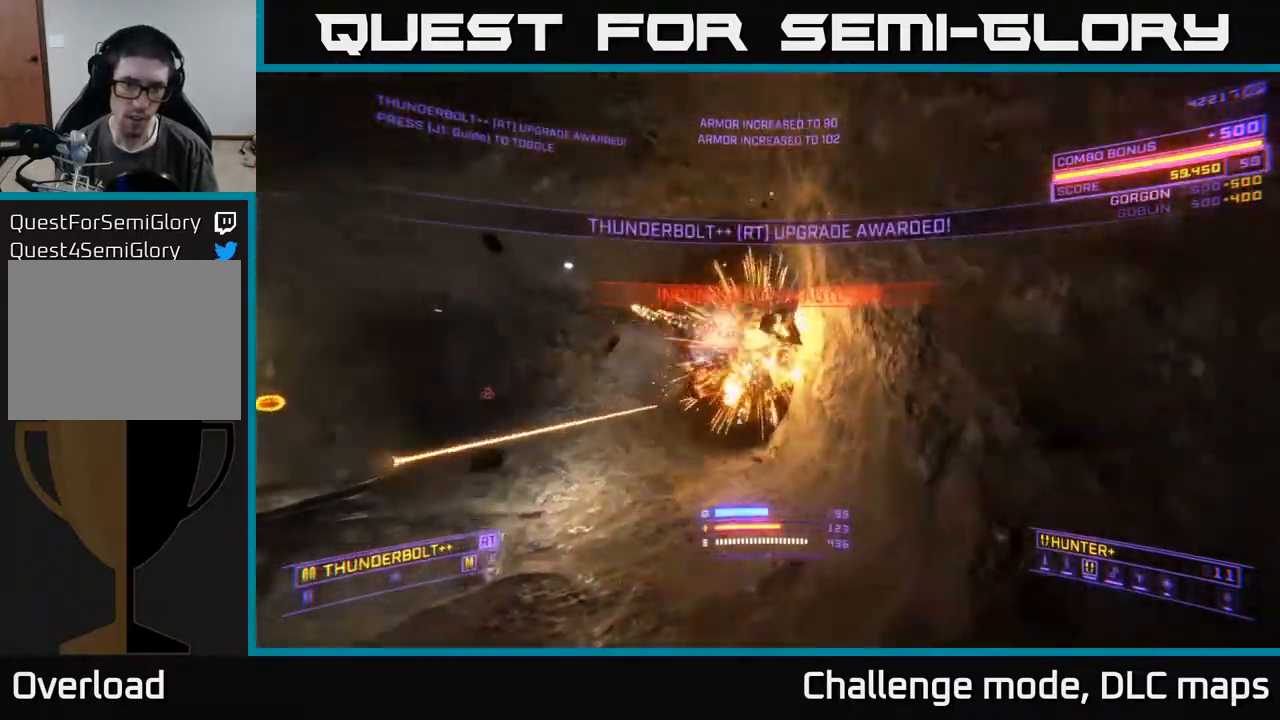
Gameplay with a controller (Xbox layout); each line is a JSON object with the inputs held at the frame after it. "events" lists button and stick changes between this image and that frame as [ms after this image, input, new state], when the widget could be followed in between.
{"buttons": ["A"], "left_stick": "left", "right_stick": "down-right", "events": [[33, "right_stick", "right"], [50, "L2", "down"], [83, "right_stick", "down-right"], [117, "X", "up"], [167, "L2", "up"], [250, "right_stick", "center"], [300, "right_stick", "down-right"], [400, "A", "down"]]}
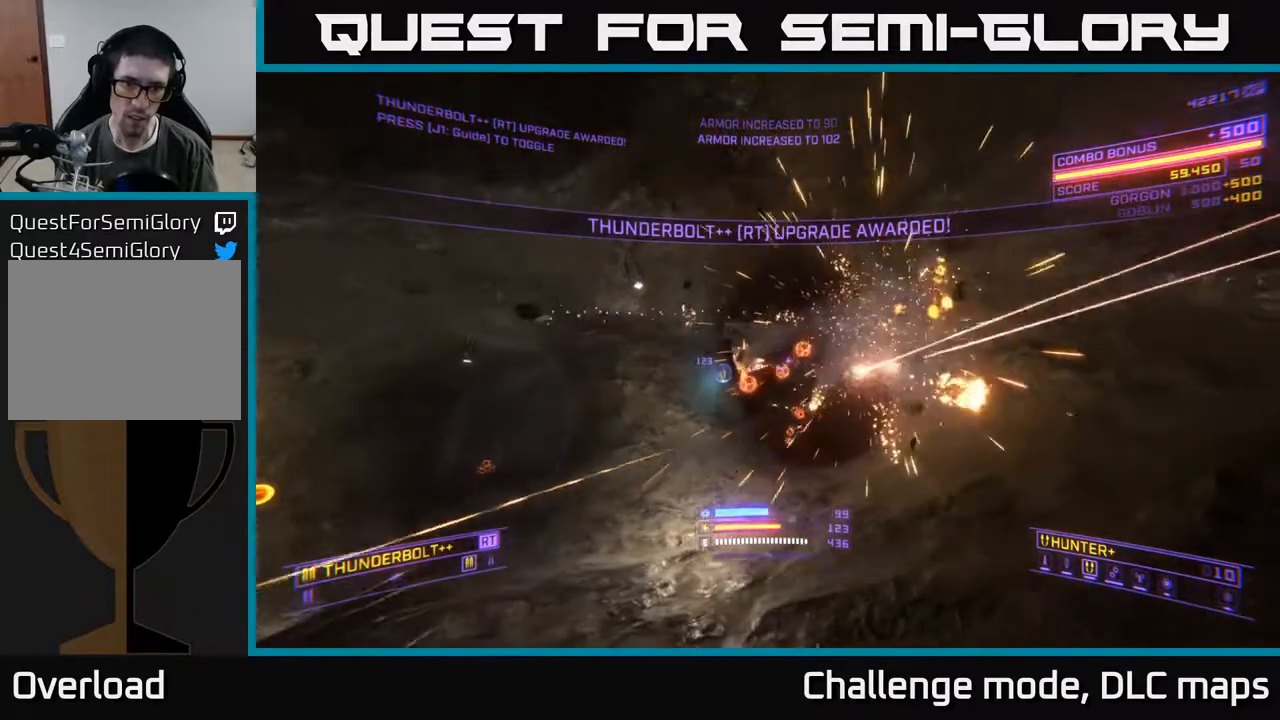
{"buttons": [], "left_stick": "up-left", "right_stick": "center", "events": [[83, "right_stick", "center"], [383, "left_stick", "up-left"], [417, "A", "up"]]}
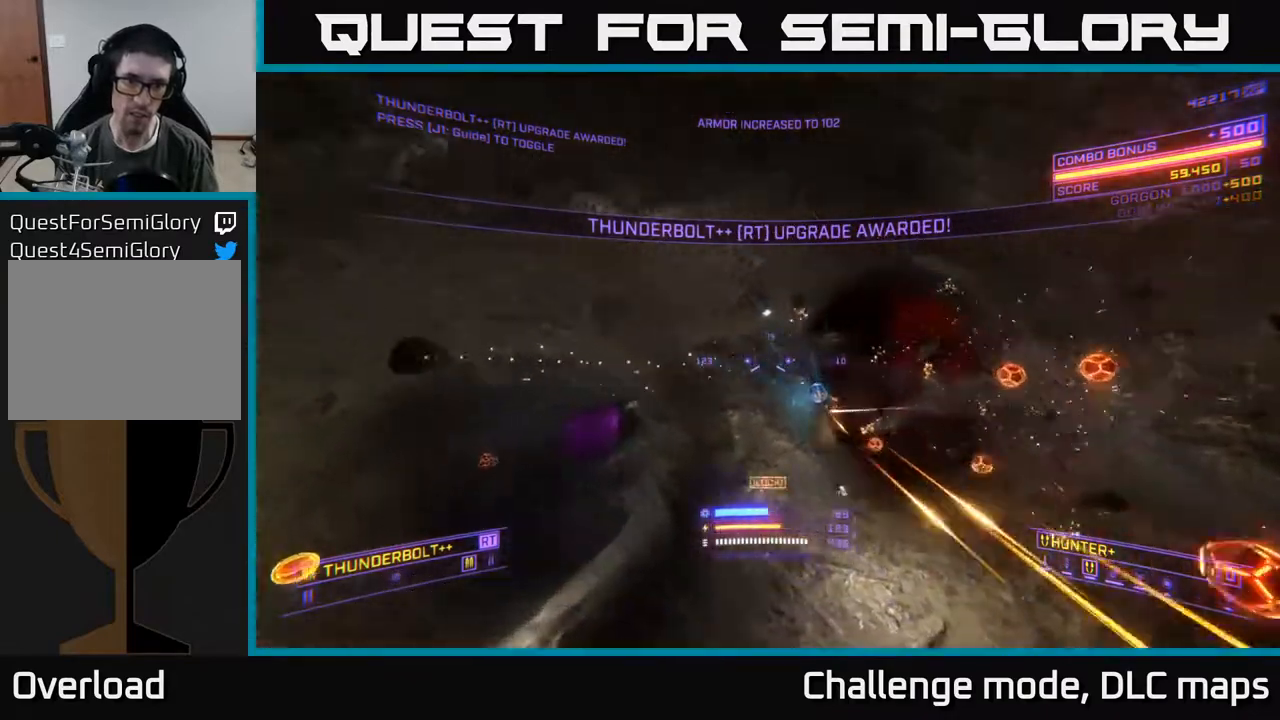
{"buttons": ["X"], "left_stick": "up-left", "right_stick": "center", "events": [[17, "X", "down"], [100, "right_stick", "down"], [233, "right_stick", "down-left"], [300, "L3", "down"], [350, "right_stick", "center"], [467, "L3", "up"]]}
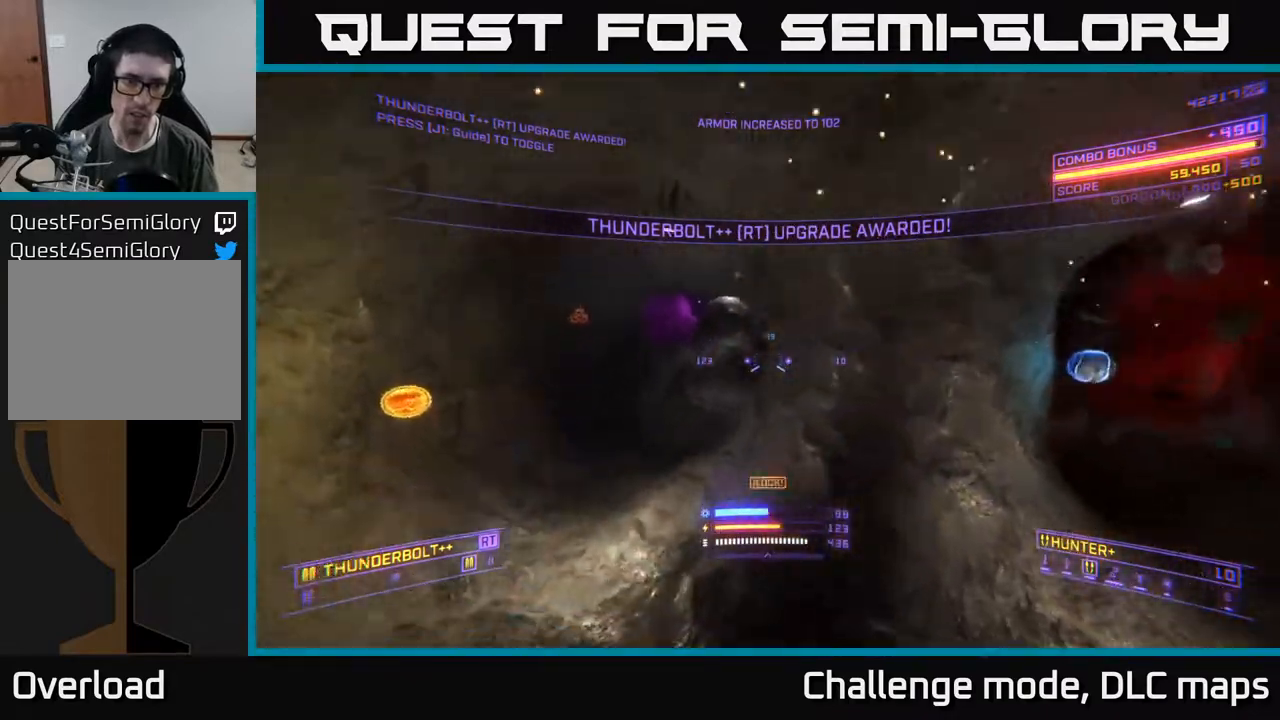
{"buttons": [], "left_stick": "up", "right_stick": "center", "events": [[33, "X", "up"], [50, "left_stick", "up"], [133, "right_stick", "up-right"], [283, "right_stick", "center"]]}
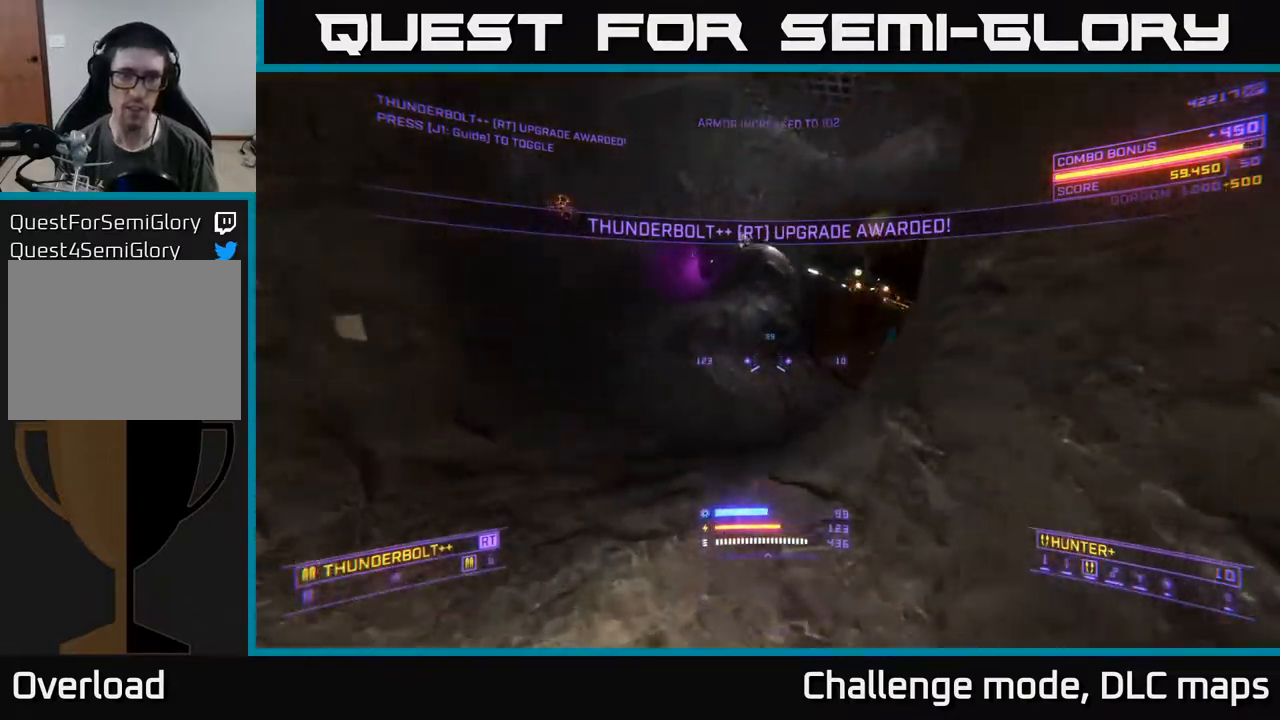
{"buttons": ["A", "R2"], "left_stick": "up-left", "right_stick": "up-right", "events": [[33, "right_stick", "up-right"], [133, "R3", "down"], [150, "left_stick", "up-left"], [267, "A", "down"], [333, "R3", "up"], [383, "R2", "down"]]}
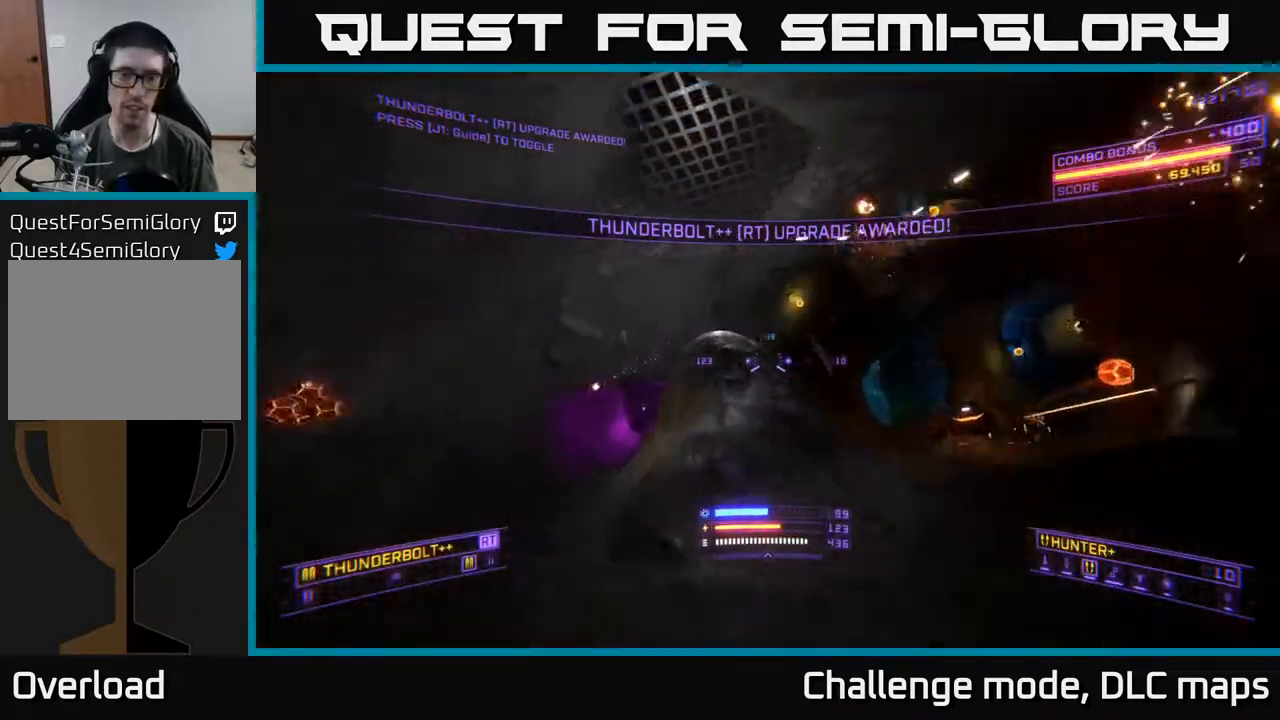
{"buttons": ["R2"], "left_stick": "up-left", "right_stick": "center", "events": [[67, "right_stick", "right"], [133, "left_stick", "left"], [333, "left_stick", "up-left"], [333, "right_stick", "center"], [467, "A", "up"]]}
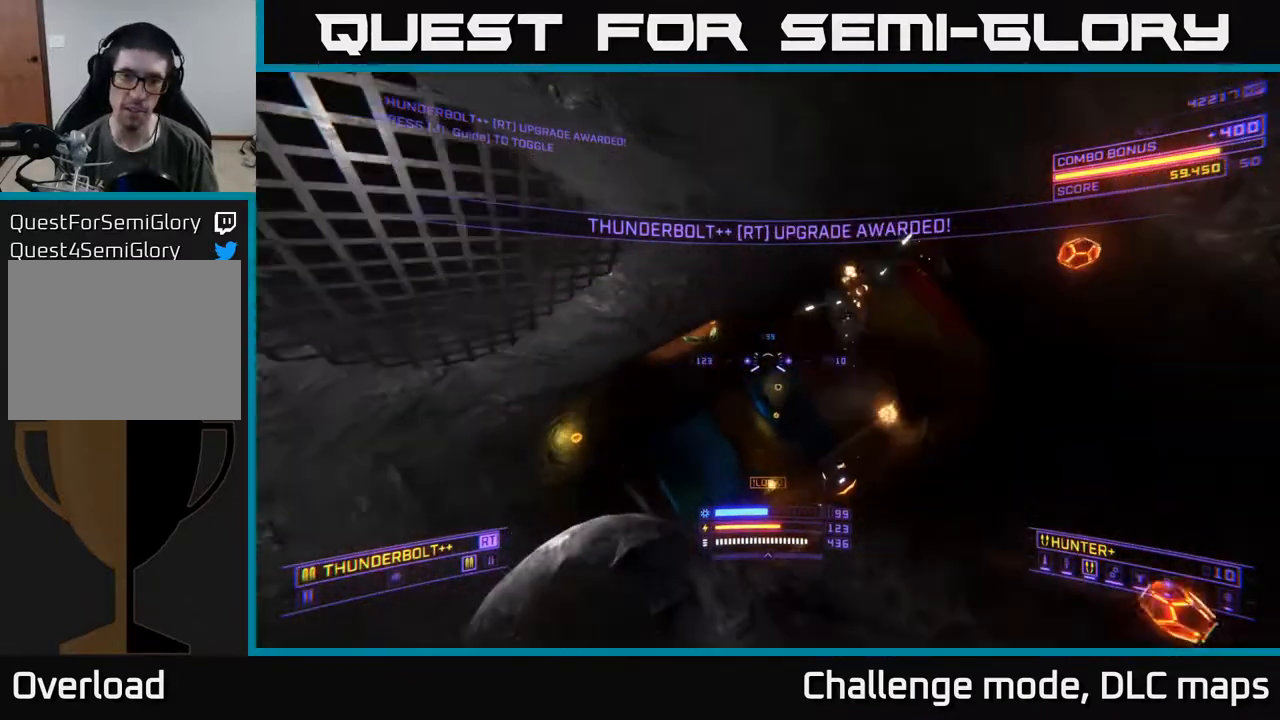
{"buttons": ["X"], "left_stick": "left", "right_stick": "down-left", "events": [[17, "right_stick", "right"], [150, "L3", "down"], [233, "X", "down"], [283, "left_stick", "left"], [300, "right_stick", "up"], [333, "L3", "up"], [483, "R2", "up"], [500, "right_stick", "down-left"]]}
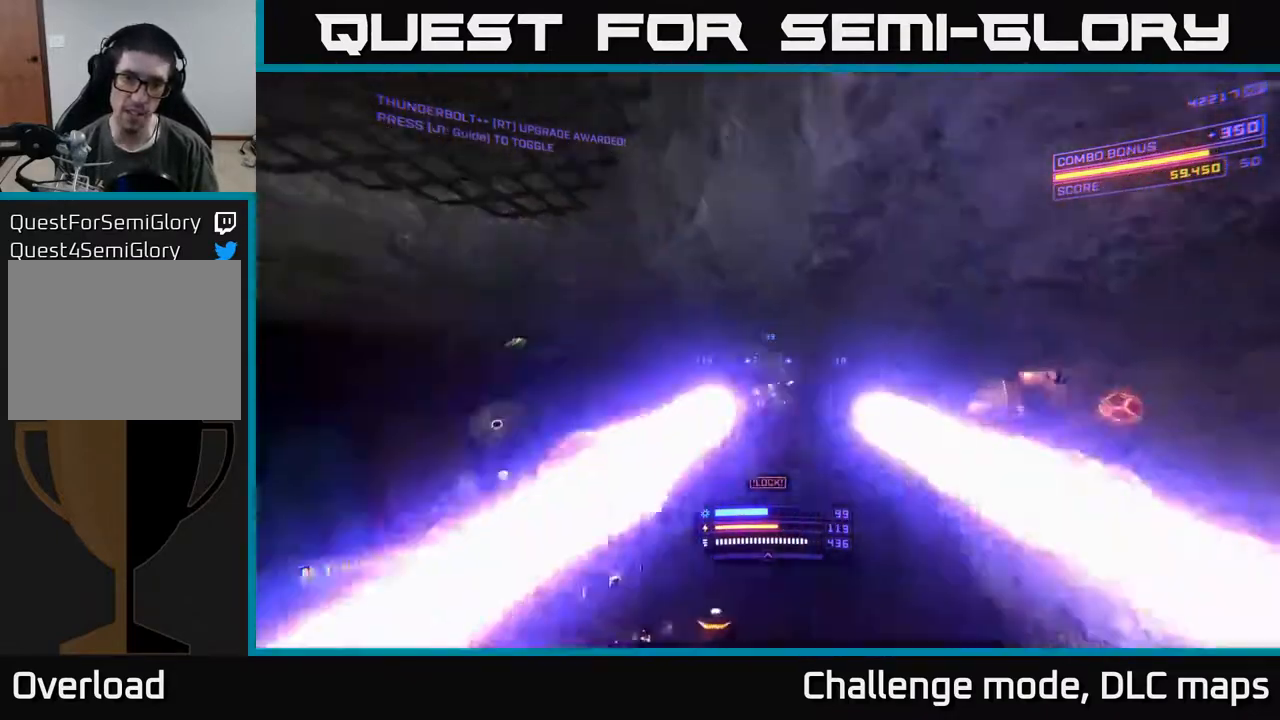
{"buttons": ["X"], "left_stick": "up-left", "right_stick": "down-right", "events": [[150, "right_stick", "center"], [267, "left_stick", "up-left"], [300, "right_stick", "down-right"]]}
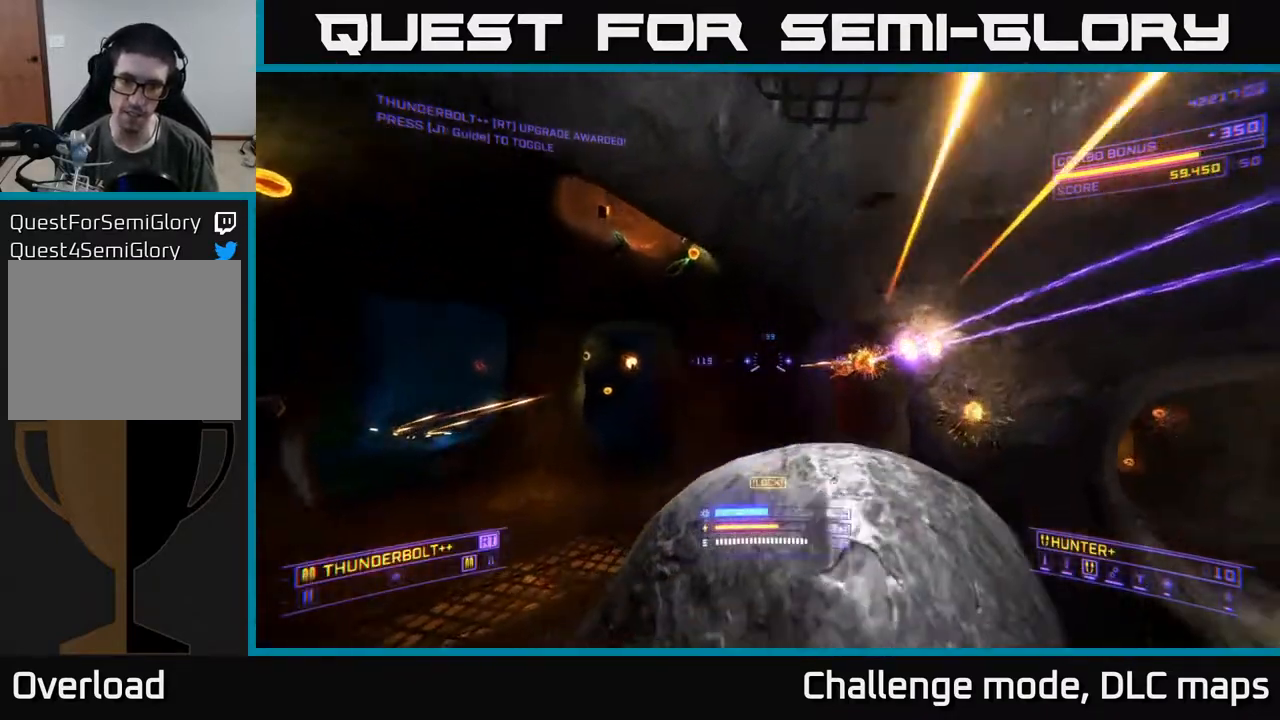
{"buttons": ["A", "R2"], "left_stick": "down-left", "right_stick": "right", "events": [[100, "right_stick", "center"], [200, "X", "up"], [250, "R2", "down"], [267, "left_stick", "left"], [300, "A", "down"], [350, "right_stick", "right"], [433, "left_stick", "down-left"]]}
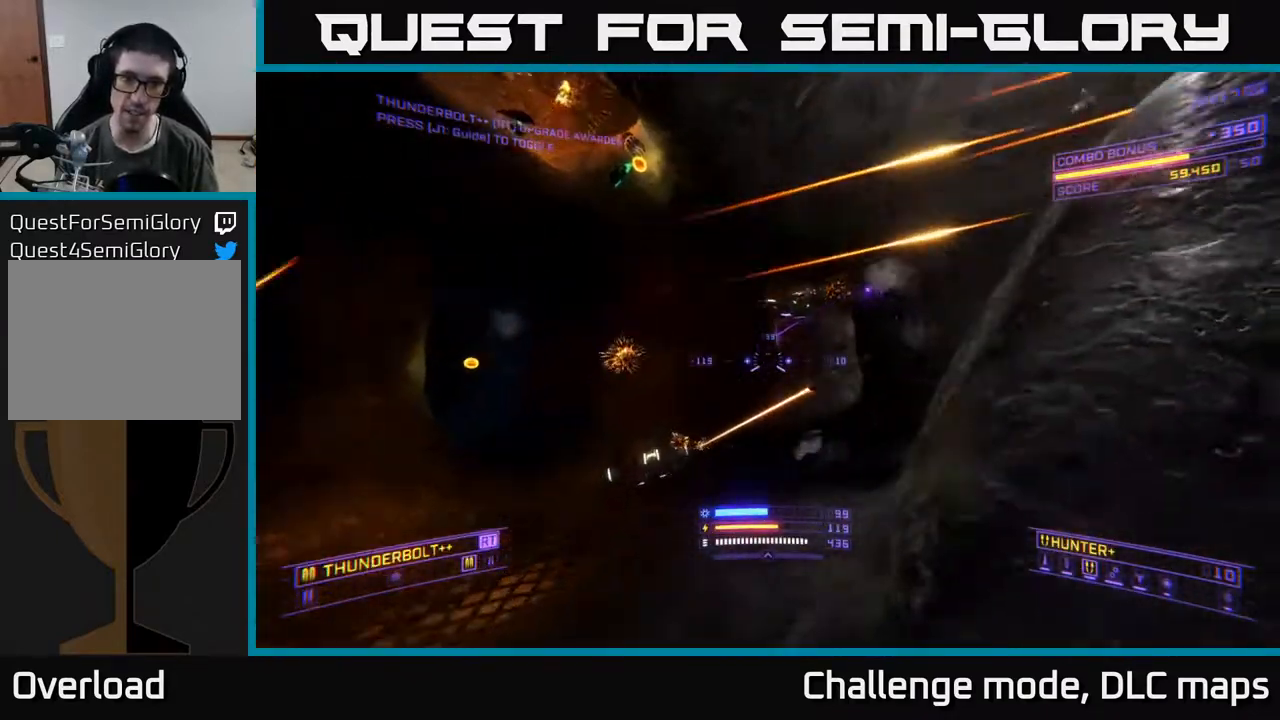
{"buttons": ["A"], "left_stick": "down-right", "right_stick": "center", "events": [[67, "right_stick", "up"], [117, "right_stick", "left"], [133, "left_stick", "down"], [183, "R2", "up"], [267, "right_stick", "center"], [367, "left_stick", "down-right"]]}
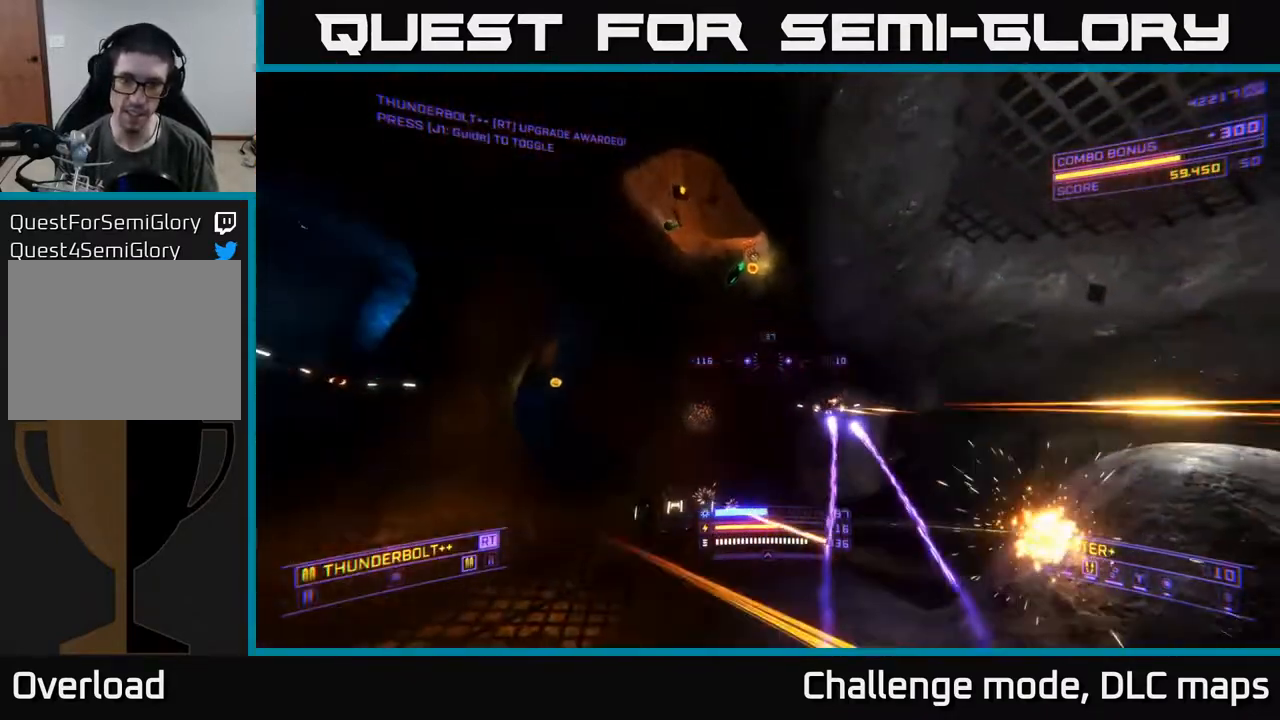
{"buttons": ["X", "R2"], "left_stick": "right", "right_stick": "left", "events": [[67, "left_stick", "right"], [133, "right_stick", "down"], [250, "right_stick", "down-left"], [283, "R2", "down"], [333, "A", "up"], [383, "right_stick", "left"], [433, "X", "down"]]}
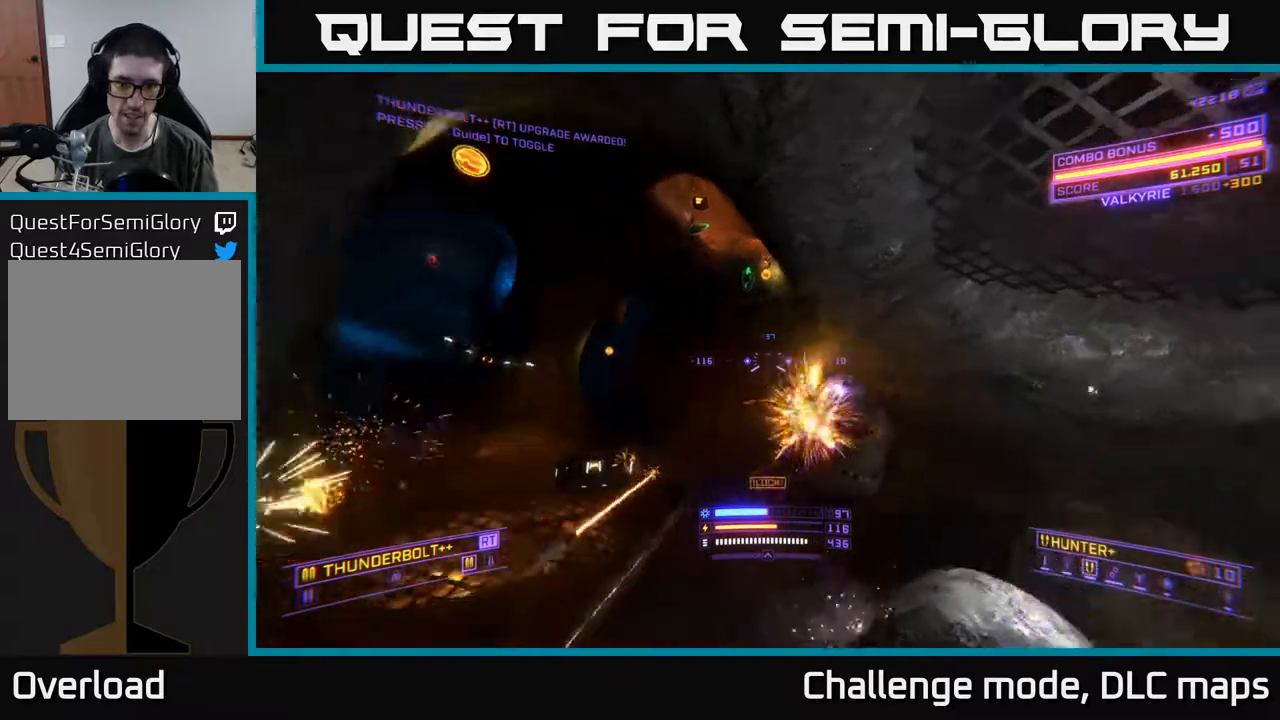
{"buttons": ["X"], "left_stick": "up-right", "right_stick": "left", "events": [[167, "right_stick", "center"], [417, "right_stick", "left"], [467, "R2", "up"], [467, "left_stick", "up-right"]]}
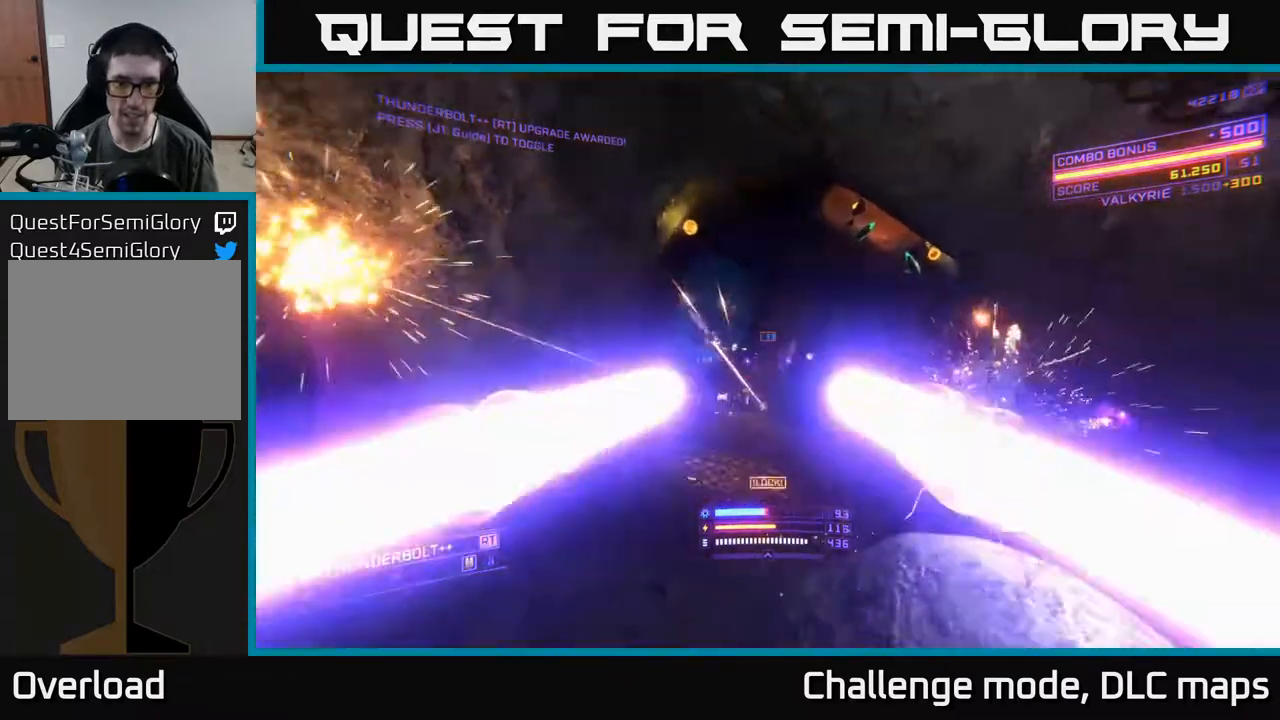
{"buttons": ["X", "R2"], "left_stick": "right", "right_stick": "center", "events": [[100, "right_stick", "center"], [417, "left_stick", "right"], [433, "R2", "down"]]}
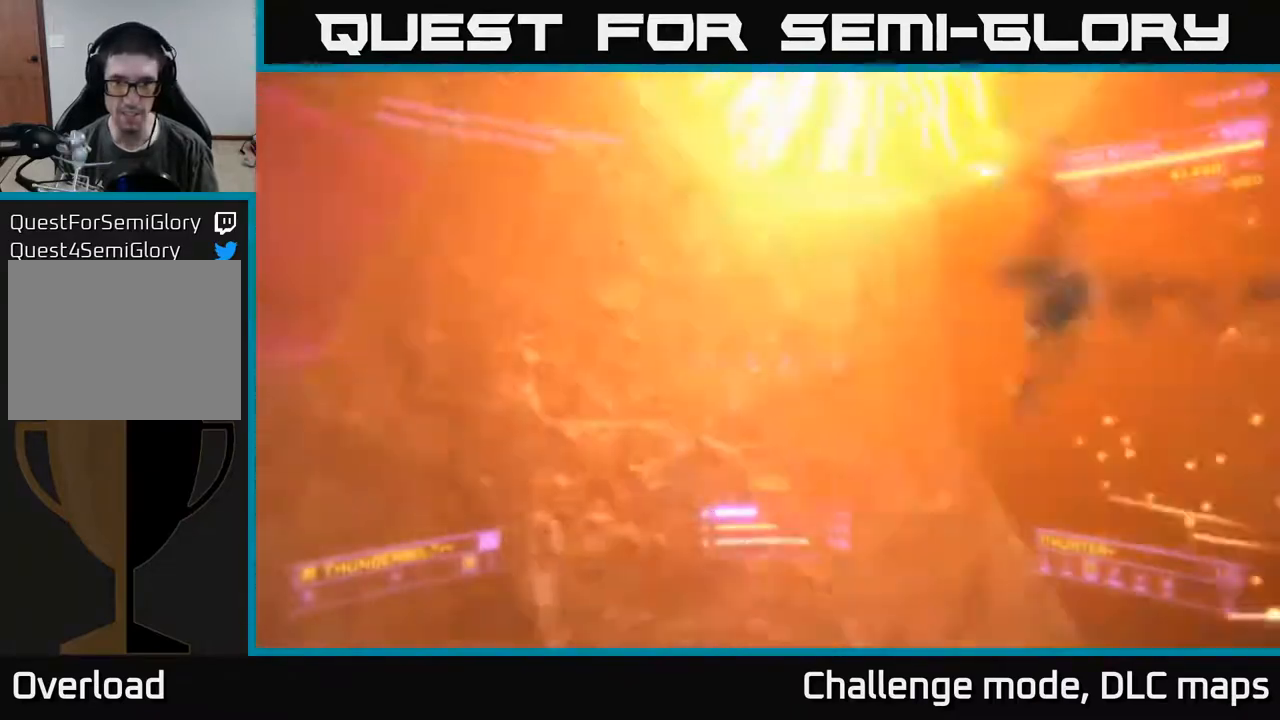
{"buttons": ["A", "R2"], "left_stick": "right", "right_stick": "center", "events": [[200, "X", "up"], [283, "right_stick", "up-left"], [300, "A", "down"], [417, "right_stick", "center"]]}
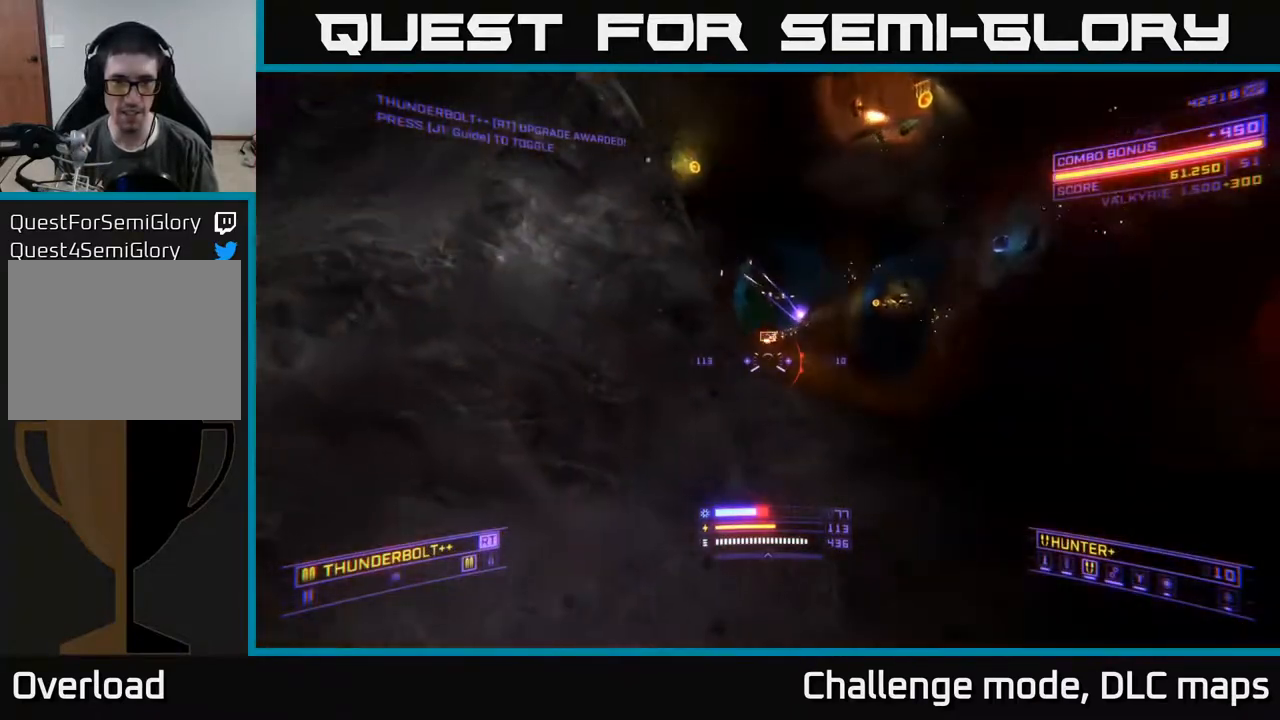
{"buttons": ["A", "R2"], "left_stick": "up", "right_stick": "up", "events": [[150, "left_stick", "up"], [333, "right_stick", "up"]]}
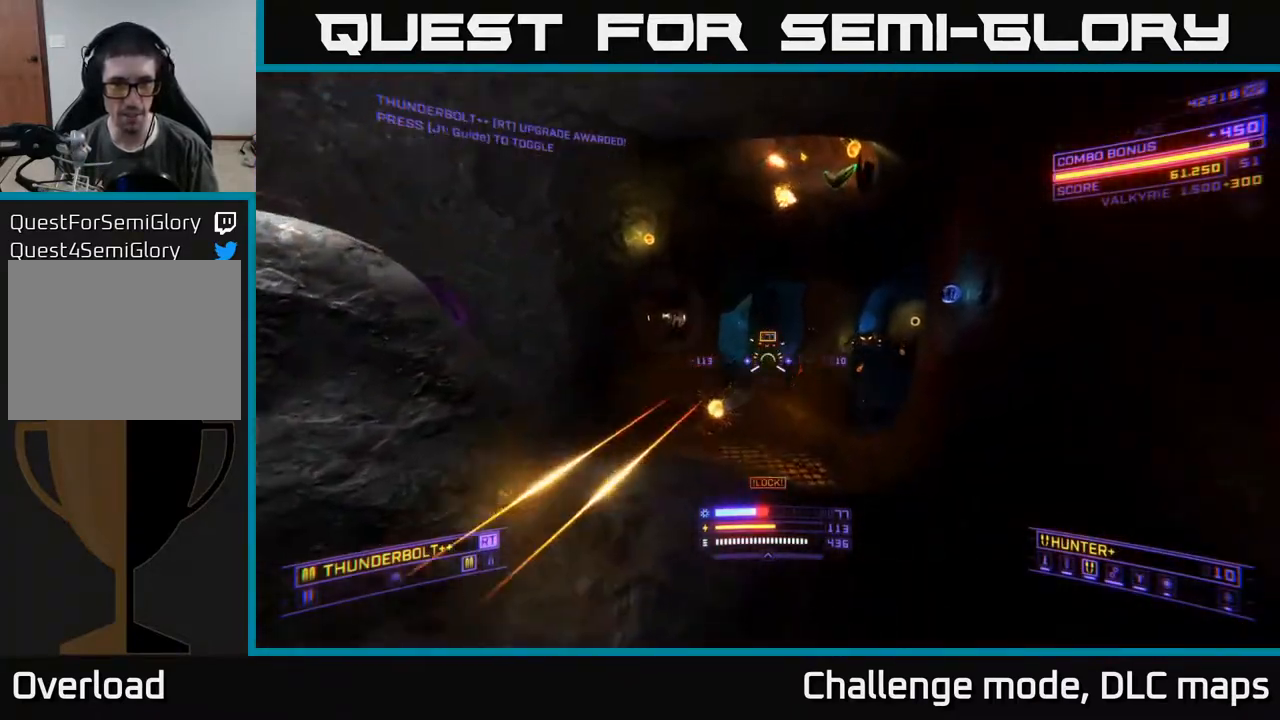
{"buttons": ["X"], "left_stick": "right", "right_stick": "down-right", "events": [[83, "right_stick", "left"], [167, "left_stick", "up-right"], [217, "R2", "up"], [233, "right_stick", "center"], [300, "A", "up"], [317, "left_stick", "right"], [350, "X", "down"], [417, "right_stick", "down-right"]]}
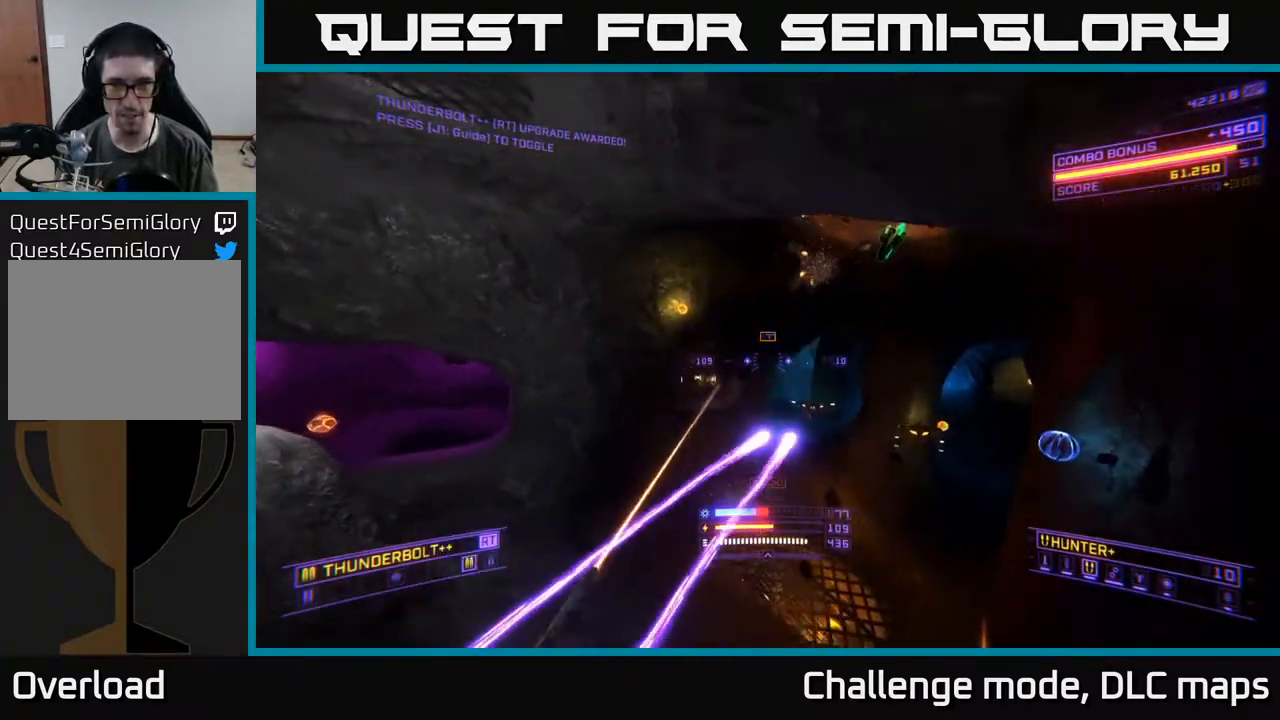
{"buttons": ["X"], "left_stick": "up-left", "right_stick": "center", "events": [[217, "left_stick", "up-right"], [317, "left_stick", "up"], [350, "L2", "down"], [367, "right_stick", "center"], [433, "left_stick", "up-left"], [500, "L2", "up"]]}
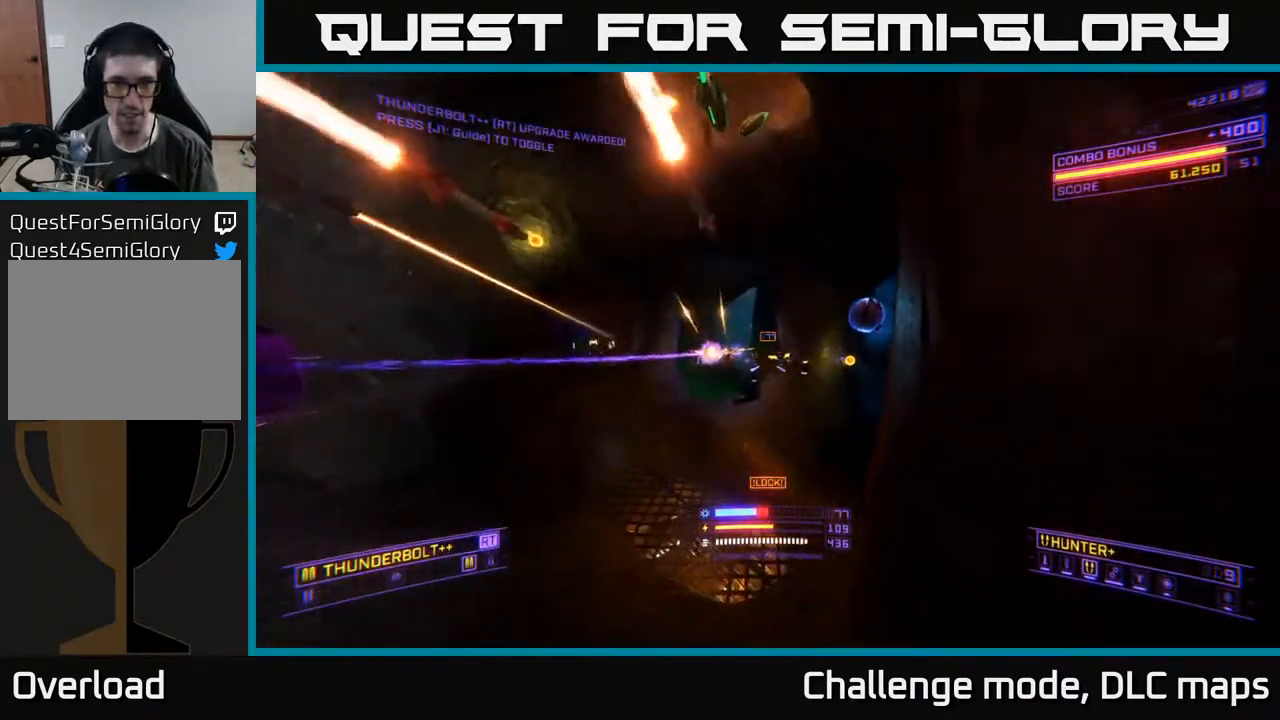
{"buttons": [], "left_stick": "up-left", "right_stick": "right", "events": [[67, "left_stick", "left"], [100, "right_stick", "up-left"], [233, "L2", "down"], [283, "X", "up"], [333, "right_stick", "left"], [350, "L2", "up"], [467, "left_stick", "up-left"], [500, "right_stick", "right"]]}
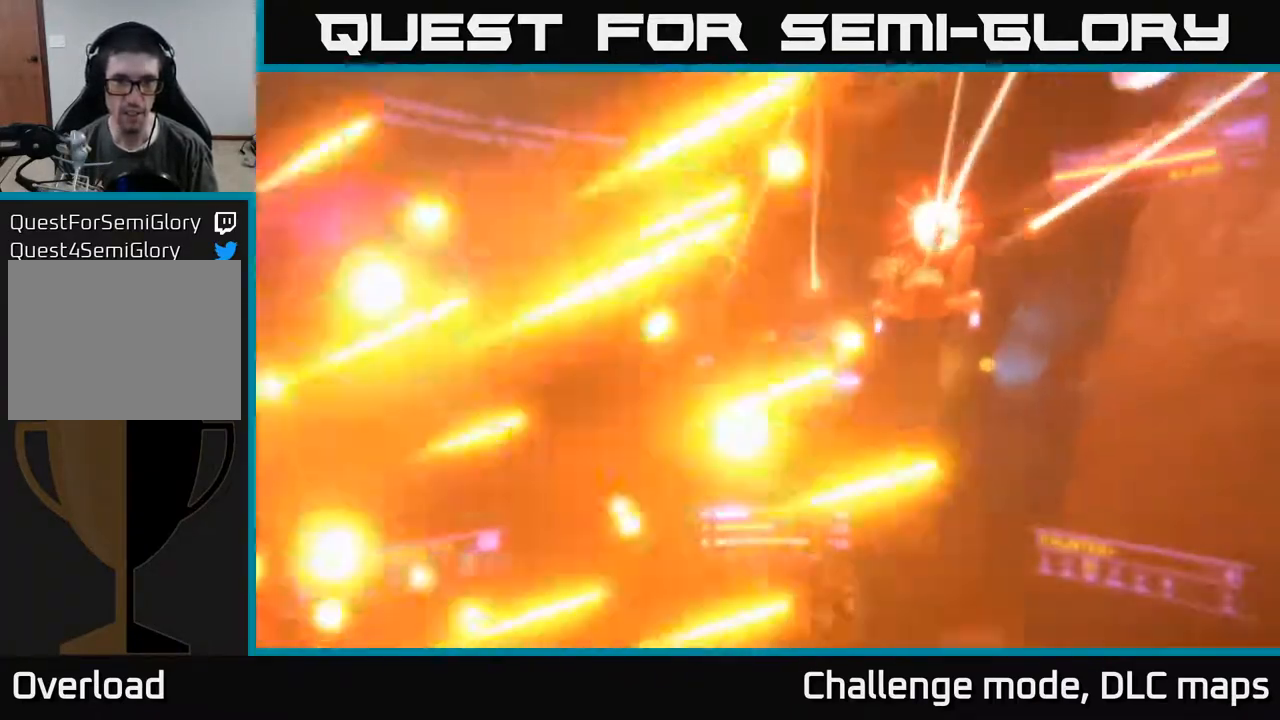
{"buttons": ["A"], "left_stick": "up-left", "right_stick": "left", "events": [[17, "A", "down"], [133, "L2", "down"], [217, "A", "up"], [283, "right_stick", "down-right"], [300, "L2", "up"], [450, "A", "down"], [450, "right_stick", "left"]]}
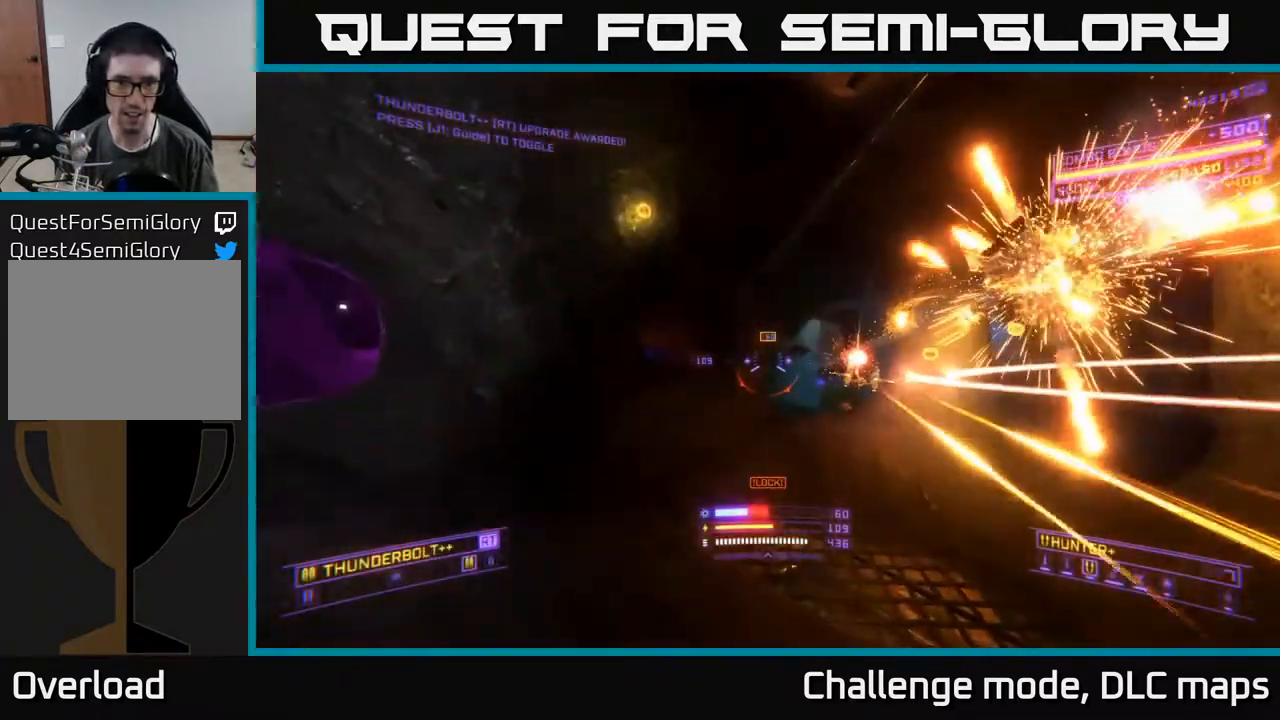
{"buttons": ["L1"], "left_stick": "up", "right_stick": "center", "events": [[283, "A", "up"], [350, "X", "down"], [367, "left_stick", "up"], [383, "right_stick", "center"], [467, "L1", "down"], [483, "X", "up"]]}
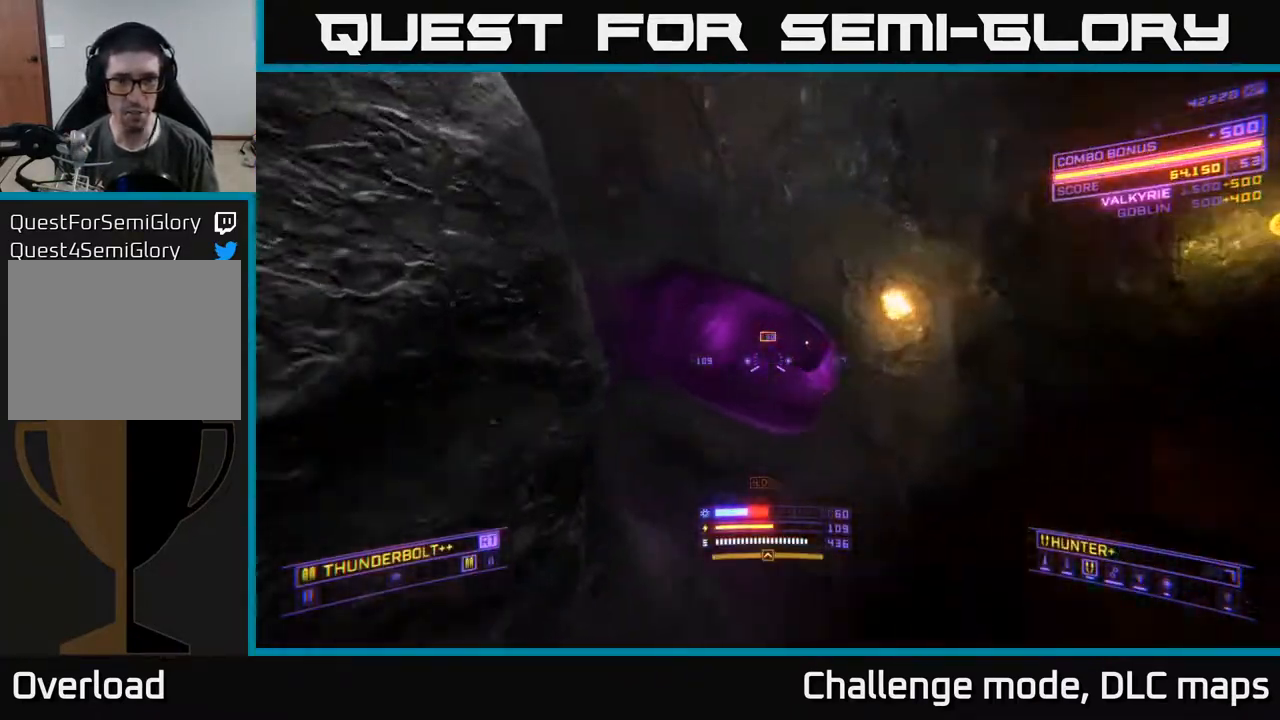
{"buttons": ["L1"], "left_stick": "up", "right_stick": "right", "events": [[67, "right_stick", "down-right"], [233, "X", "down"], [233, "right_stick", "center"], [317, "X", "up"], [350, "right_stick", "right"]]}
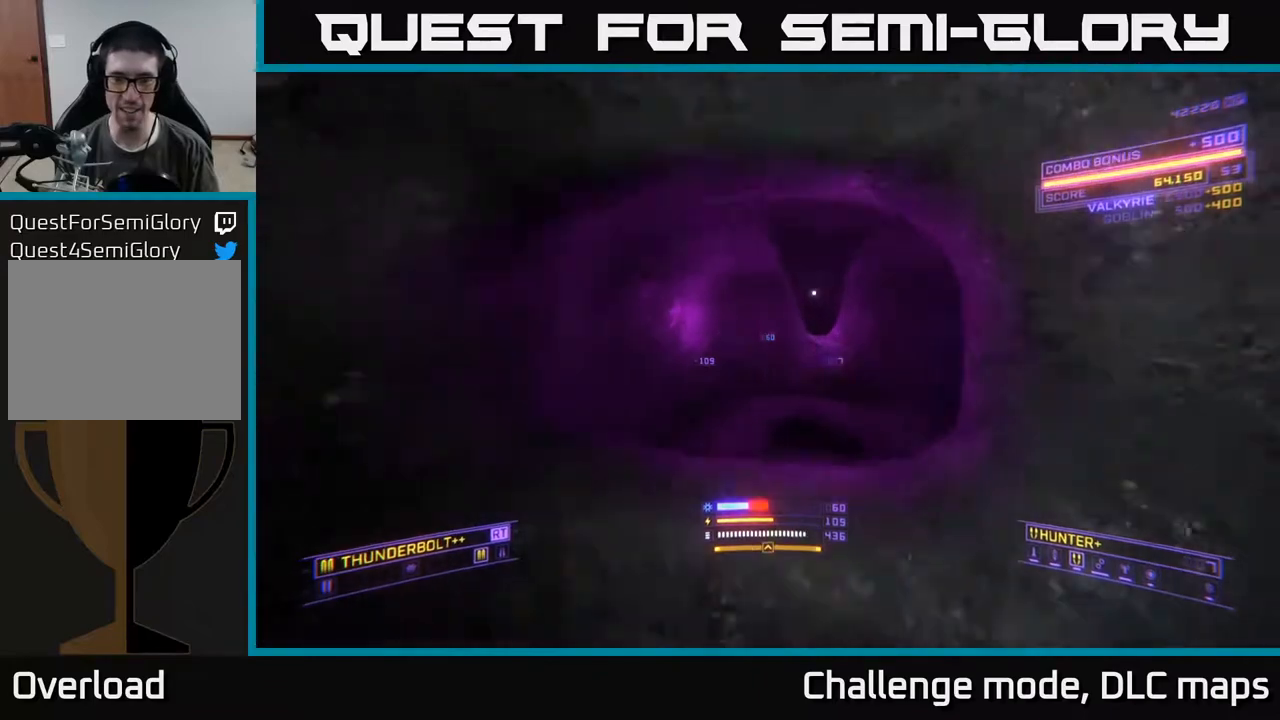
{"buttons": ["X"], "left_stick": "left", "right_stick": "down-right", "events": [[217, "L1", "up"], [250, "left_stick", "up-left"], [267, "X", "down"], [383, "B", "down"], [383, "left_stick", "left"], [417, "B", "up"], [467, "right_stick", "down-right"]]}
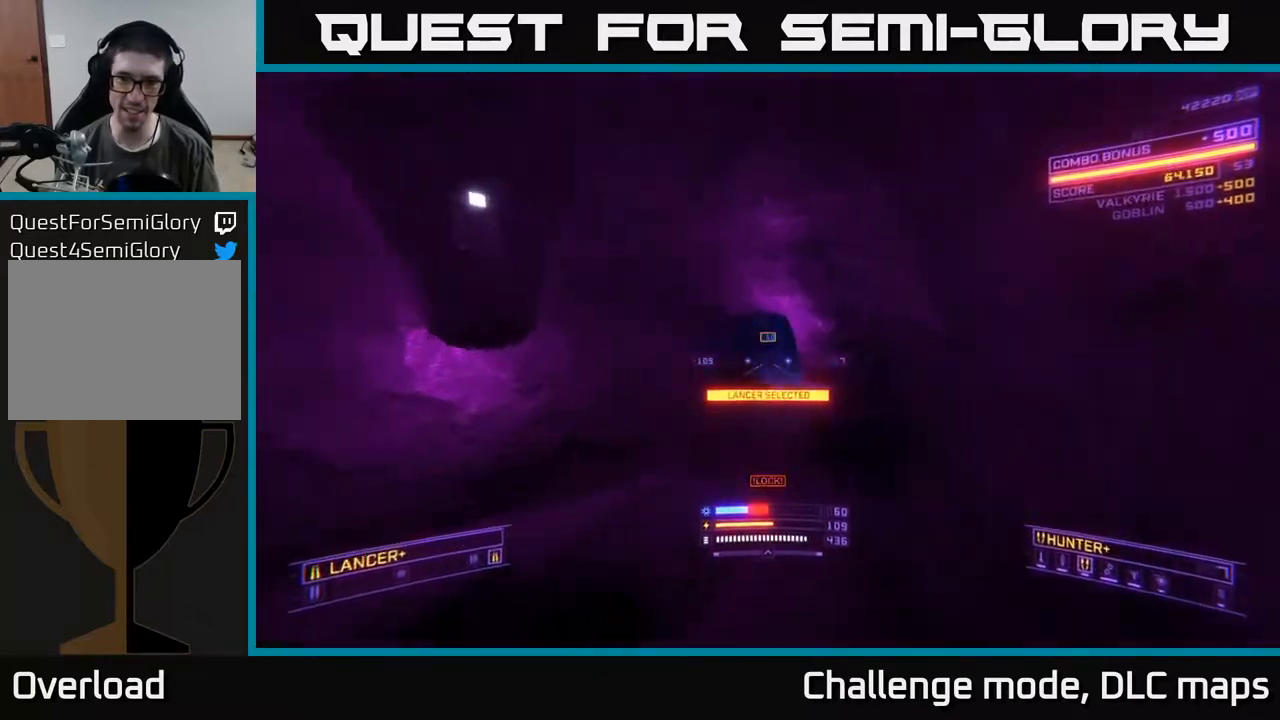
{"buttons": ["A"], "left_stick": "left", "right_stick": "right", "events": [[200, "X", "up"], [233, "right_stick", "center"], [250, "A", "down"], [317, "right_stick", "right"]]}
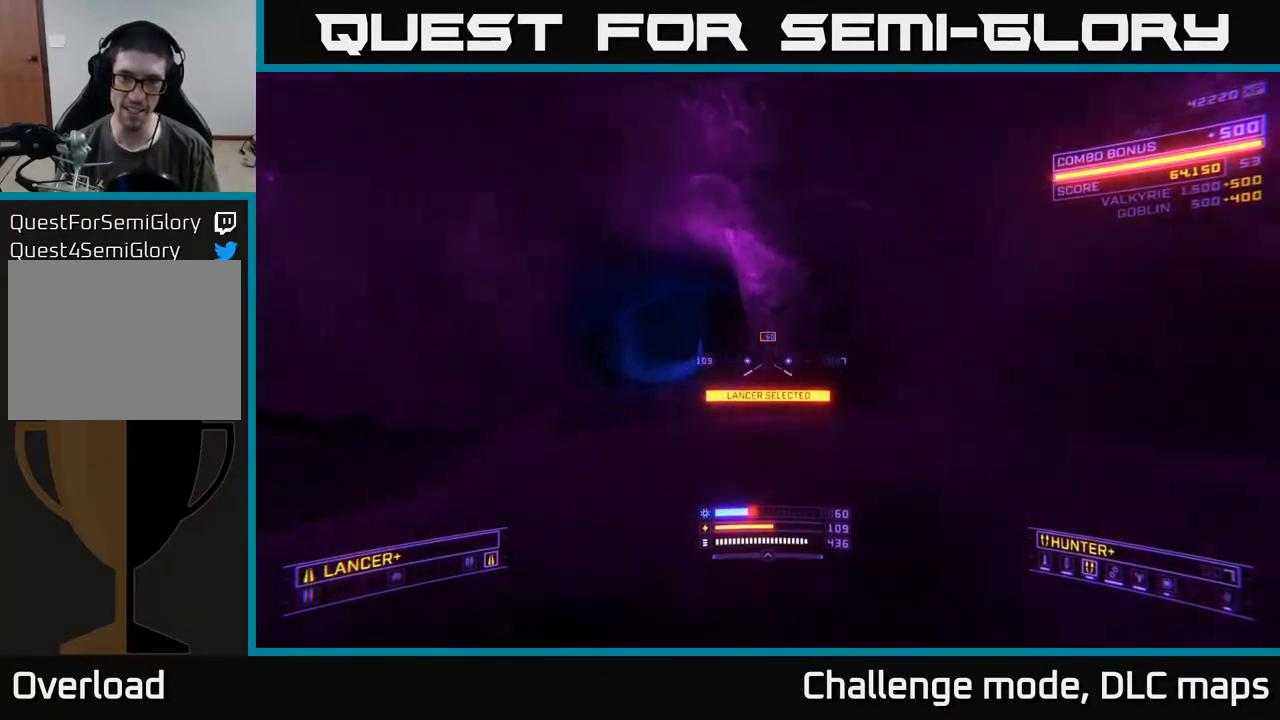
{"buttons": ["A", "L3"], "left_stick": "left", "right_stick": "down-right", "events": [[317, "right_stick", "down-right"], [450, "L3", "down"]]}
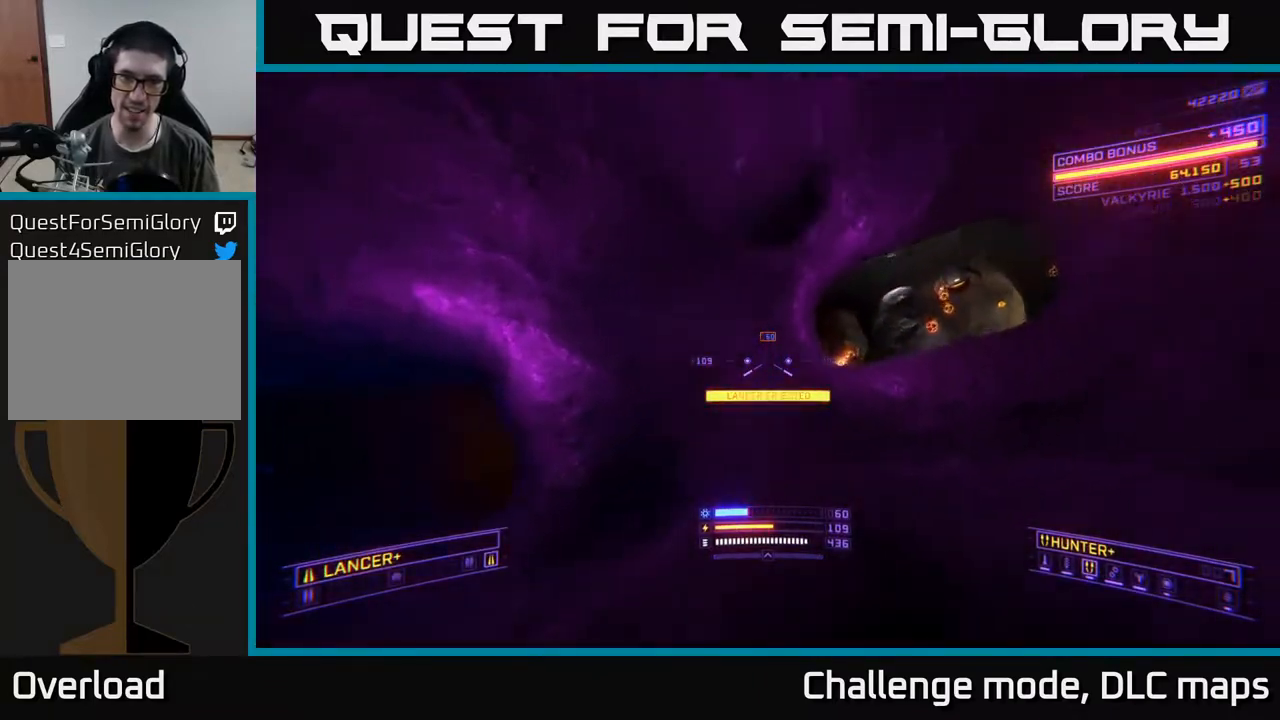
{"buttons": ["X"], "left_stick": "left", "right_stick": "down-right", "events": [[67, "A", "up"], [67, "L3", "up"], [100, "Y", "down"], [183, "Y", "up"], [300, "X", "down"]]}
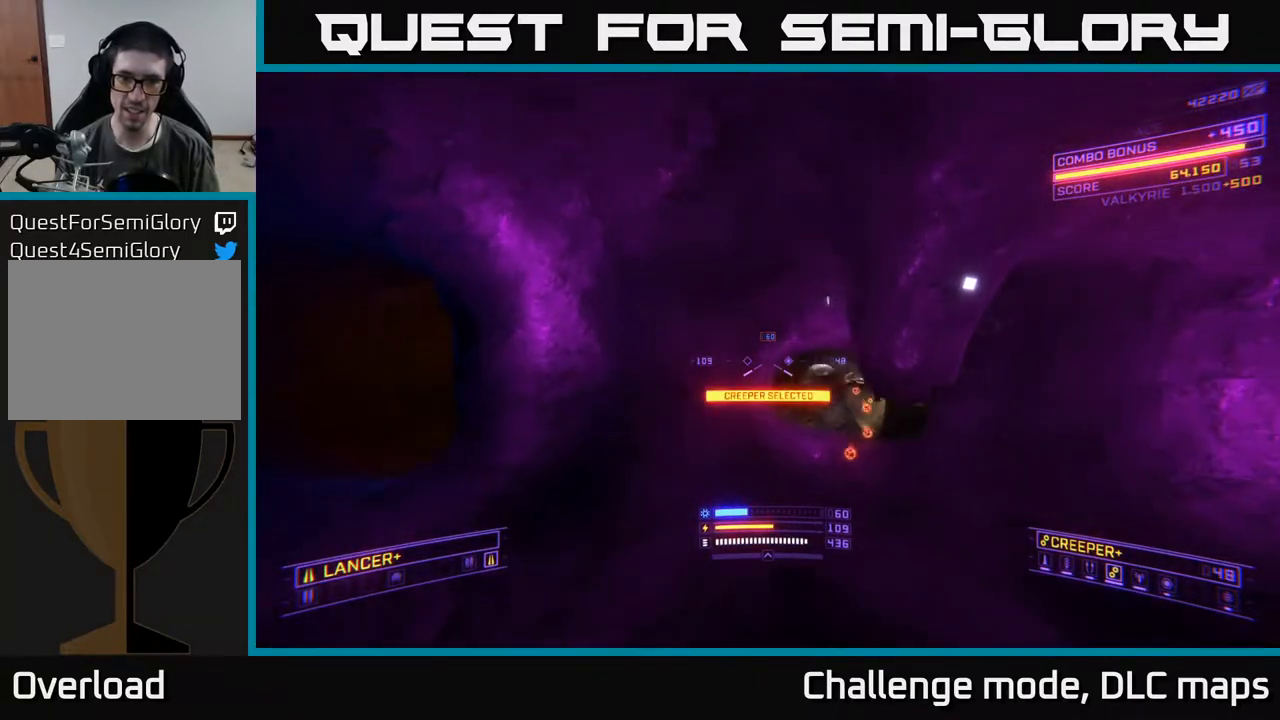
{"buttons": ["L2"], "left_stick": "up", "right_stick": "center", "events": [[167, "X", "up"], [200, "left_stick", "up-left"], [450, "right_stick", "center"], [483, "left_stick", "up"], [500, "L2", "down"]]}
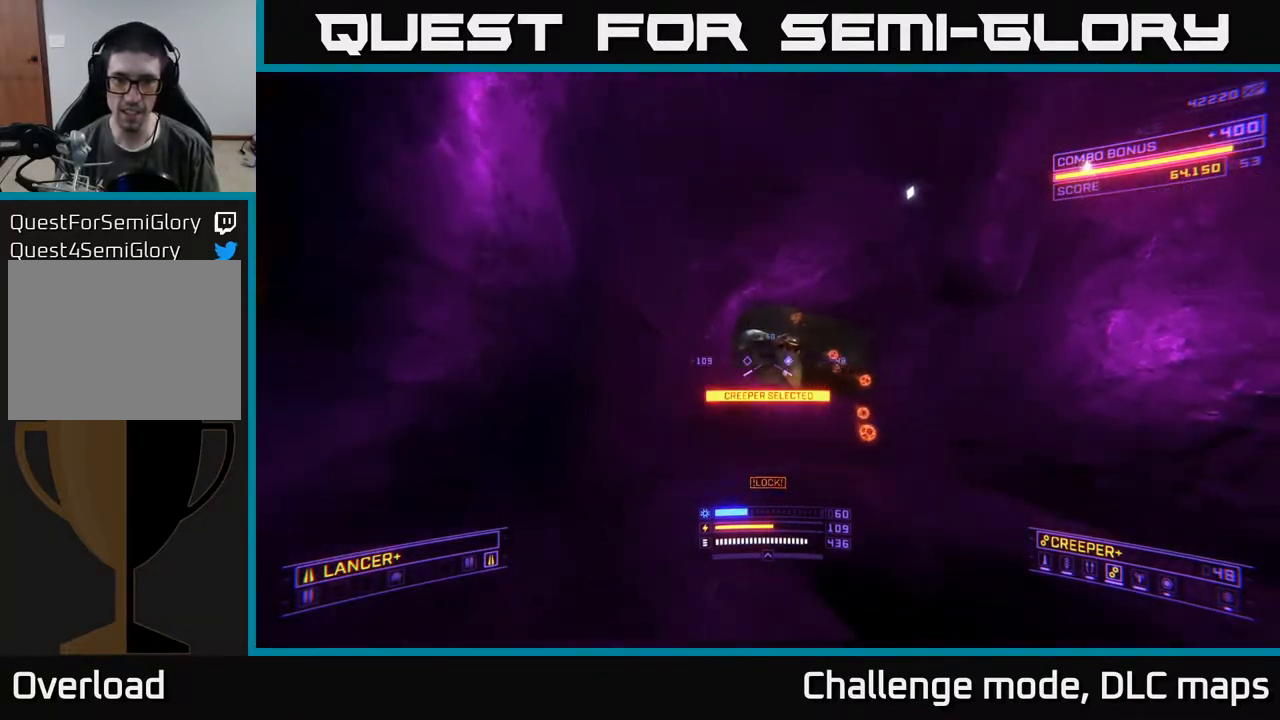
{"buttons": ["L2"], "left_stick": "down", "right_stick": "down-right", "events": [[150, "right_stick", "up-right"], [233, "right_stick", "right"], [350, "left_stick", "center"], [350, "right_stick", "down-right"], [433, "left_stick", "down"]]}
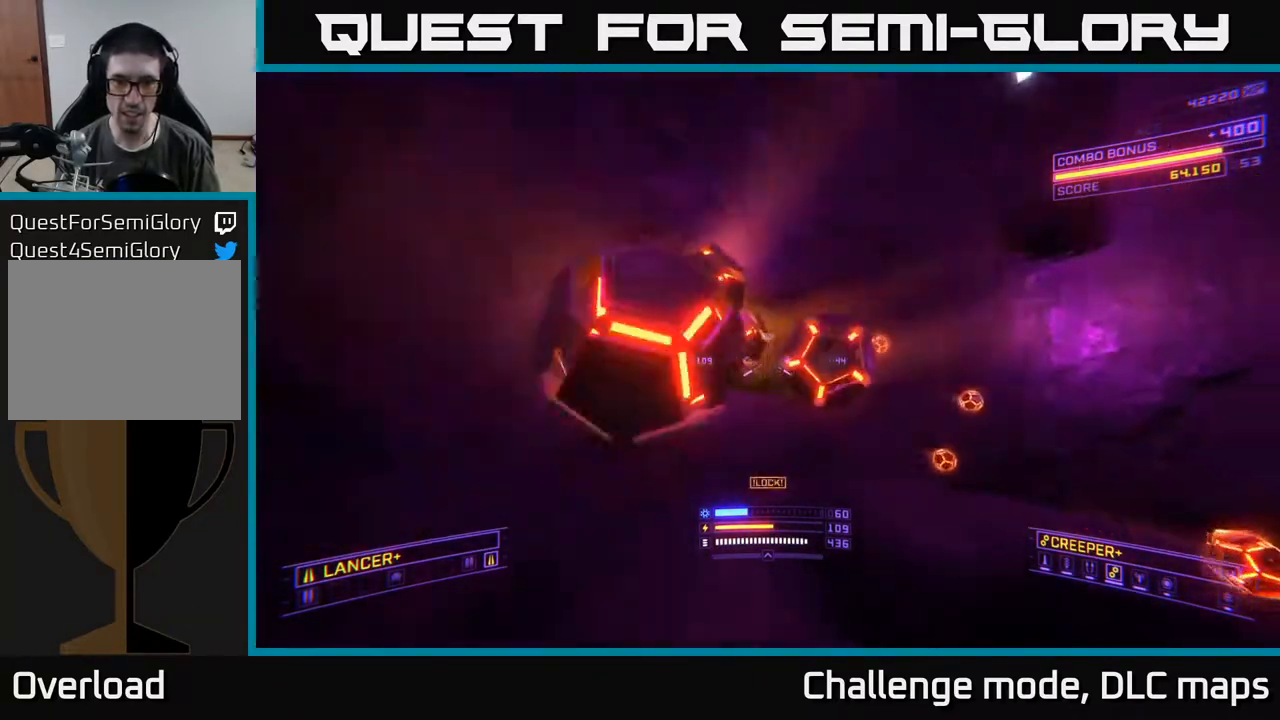
{"buttons": ["A"], "left_stick": "down-left", "right_stick": "left", "events": [[67, "right_stick", "down-left"], [167, "right_stick", "left"], [183, "A", "down"], [283, "L2", "up"], [467, "left_stick", "down-left"]]}
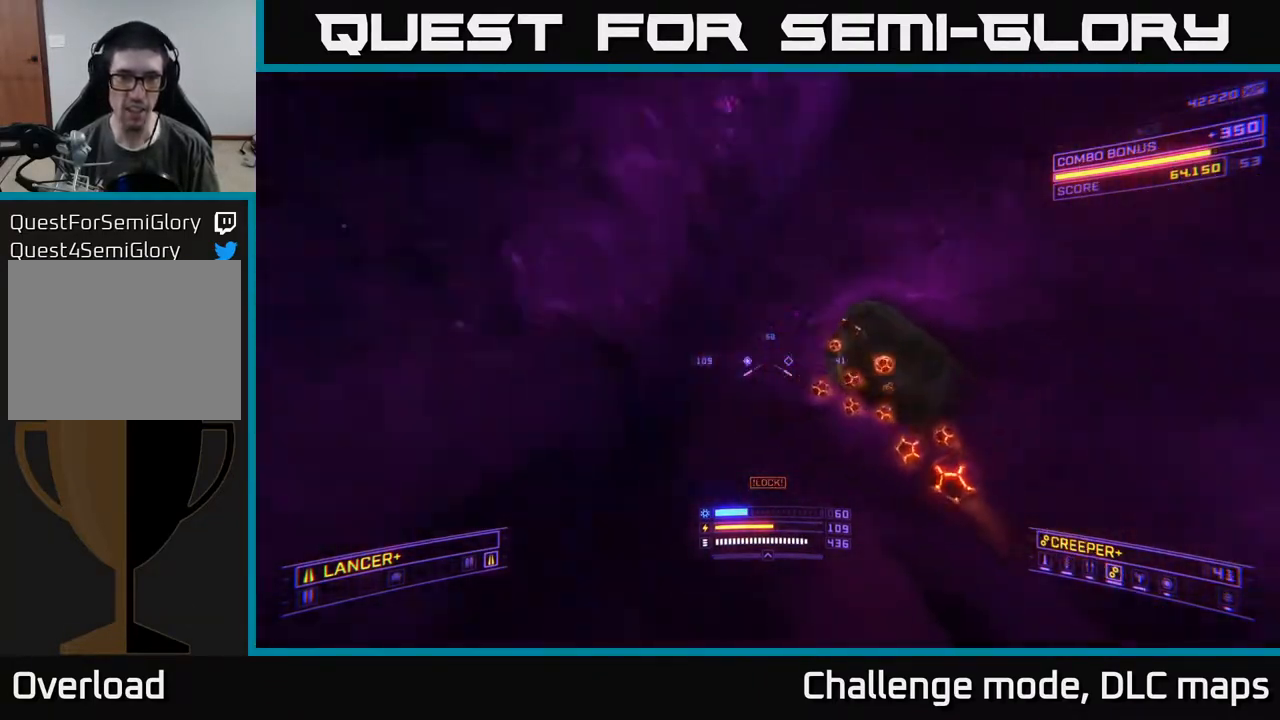
{"buttons": ["A", "L2"], "left_stick": "down-left", "right_stick": "down", "events": [[117, "left_stick", "left"], [217, "right_stick", "right"], [233, "L2", "down"], [233, "left_stick", "up-left"], [367, "right_stick", "down-right"], [467, "right_stick", "down"], [483, "left_stick", "down-left"]]}
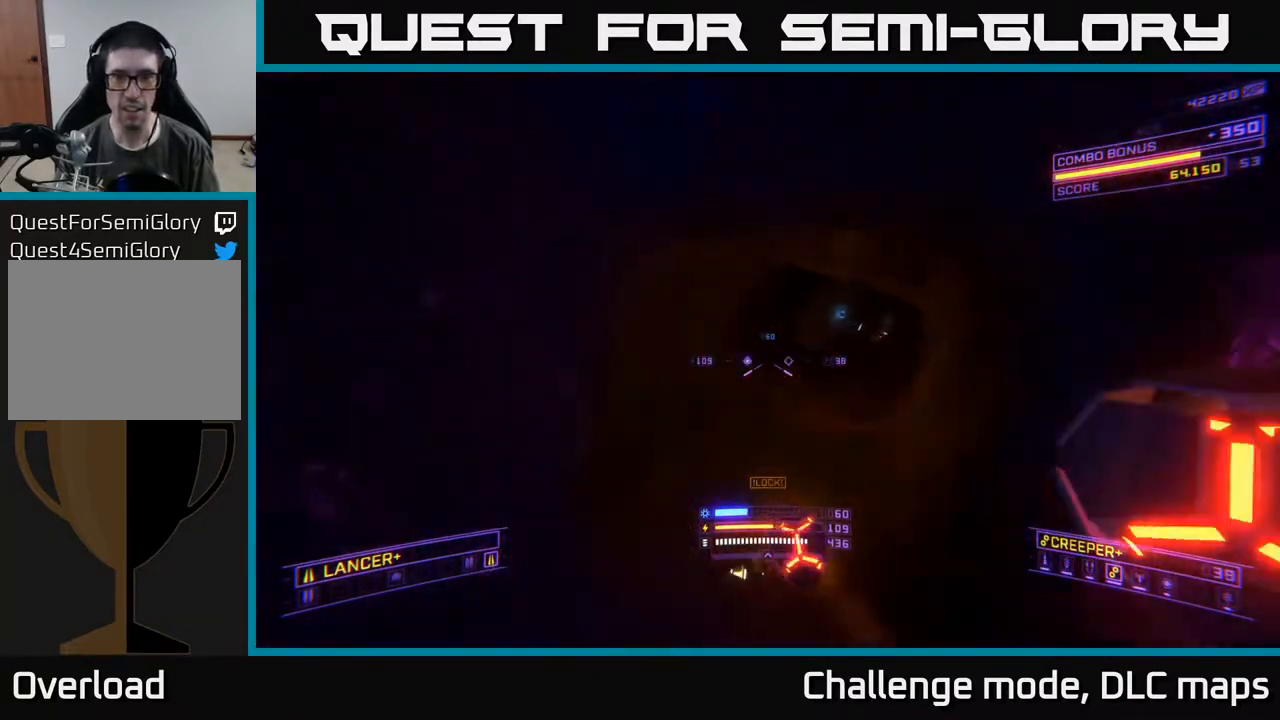
{"buttons": ["X"], "left_stick": "left", "right_stick": "left", "events": [[133, "right_stick", "center"], [200, "right_stick", "up"], [333, "right_stick", "left"], [367, "A", "up"], [383, "left_stick", "left"], [400, "L2", "up"], [417, "X", "down"]]}